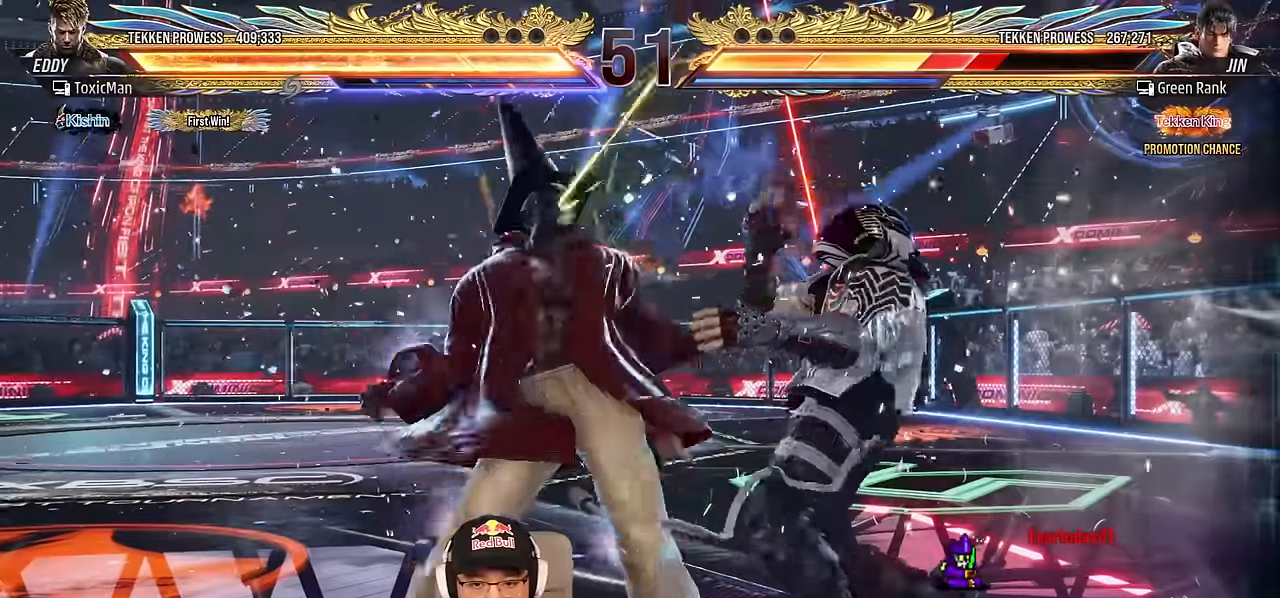
Gameplay with a controller (arcade stick); each line is a JSON object with the inputs held at the frame after it. "events" lists button and stick changes between this image and that frame as [ms after this image, input, new state], when the widget could be followed in between. Not read: L3 R3.
{"buttons": [], "left_stick": "center", "events": [[17, "left_stick", "center"], [117, "left_stick", "right"], [200, "left_stick", "down"], [217, "CIRCLE", "down"], [217, "CROSS", "down"], [300, "left_stick", "center"], [383, "CIRCLE", "up"], [383, "CROSS", "up"]]}
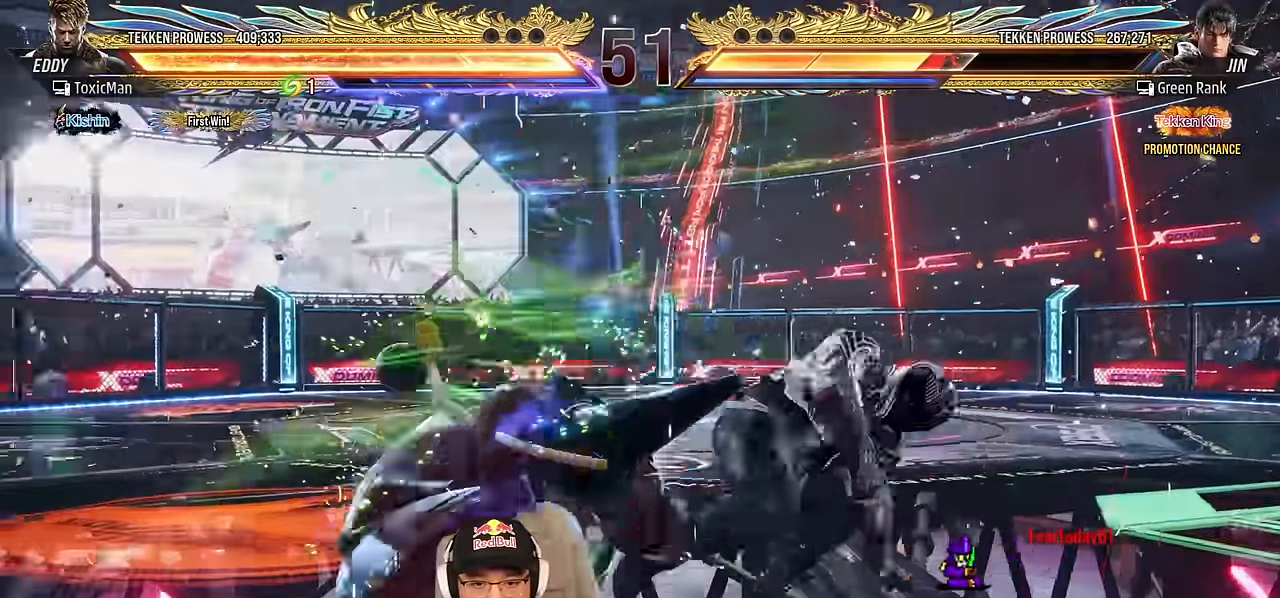
{"buttons": [], "left_stick": "center", "events": [[167, "left_stick", "right"], [333, "left_stick", "center"]]}
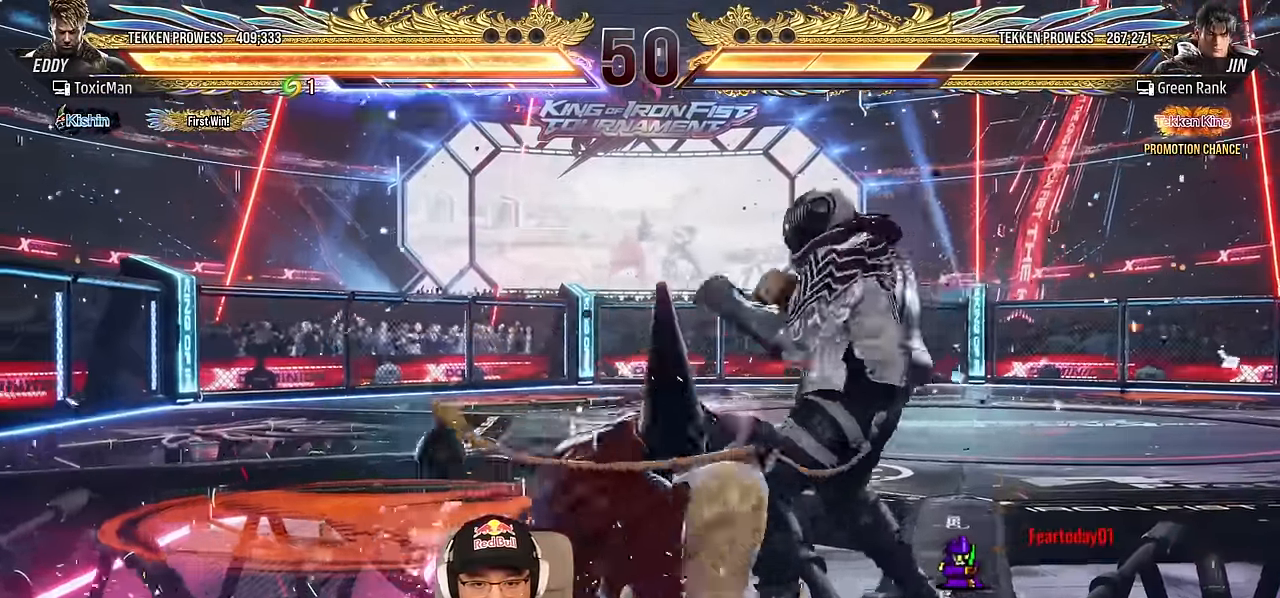
{"buttons": ["CROSS"], "left_stick": "center", "events": [[83, "CROSS", "down"], [167, "CROSS", "up"], [250, "CROSS", "down"], [317, "CROSS", "up"], [400, "CROSS", "down"]]}
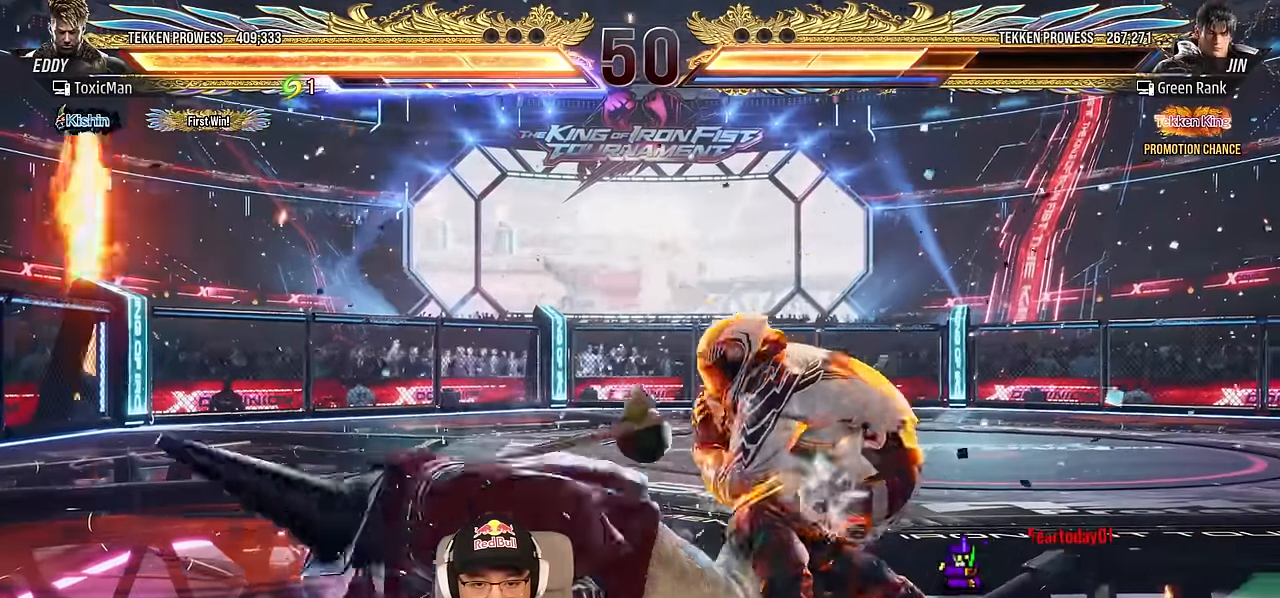
{"buttons": ["SQUARE", "TRIANGLE"], "left_stick": "left", "events": [[100, "CROSS", "up"], [217, "left_stick", "left"], [417, "TRIANGLE", "down"], [467, "SQUARE", "down"]]}
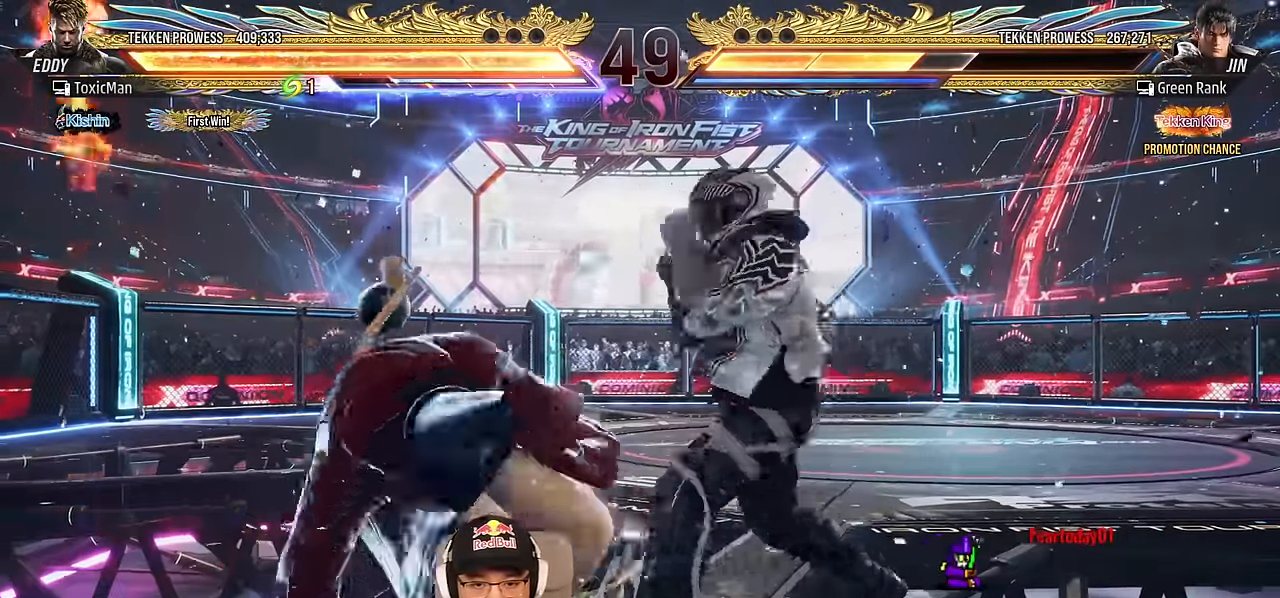
{"buttons": [], "left_stick": "left", "events": [[17, "TRIANGLE", "up"], [33, "SQUARE", "up"]]}
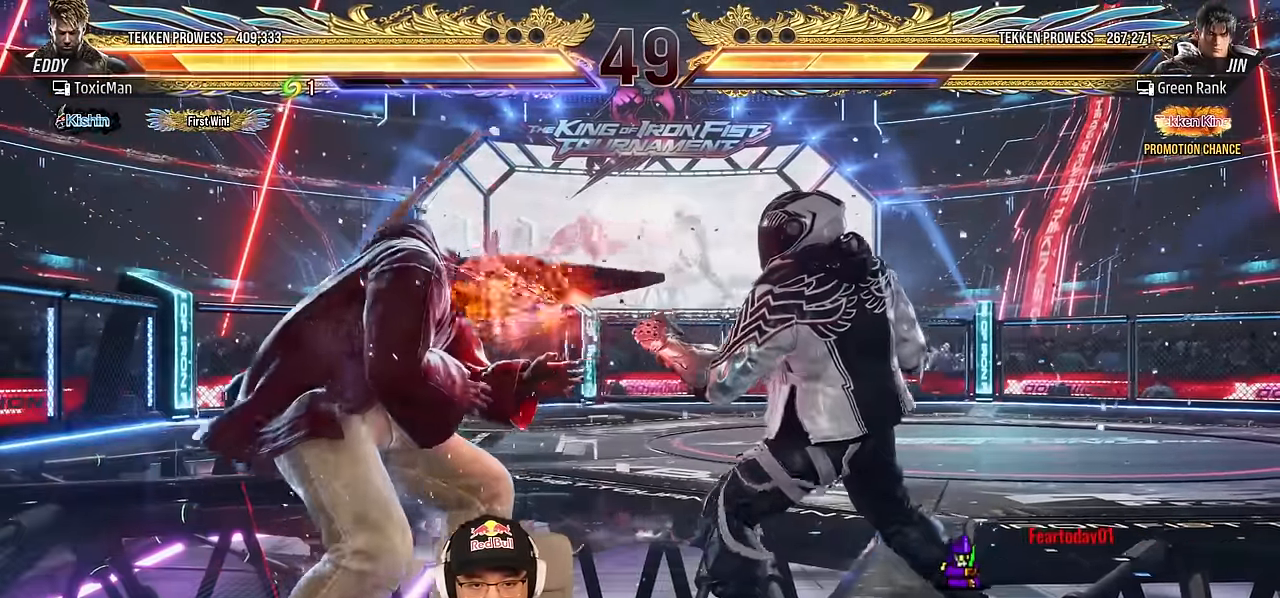
{"buttons": [], "left_stick": "left", "events": [[67, "left_stick", "down-left"], [233, "left_stick", "center"], [283, "left_stick", "left"]]}
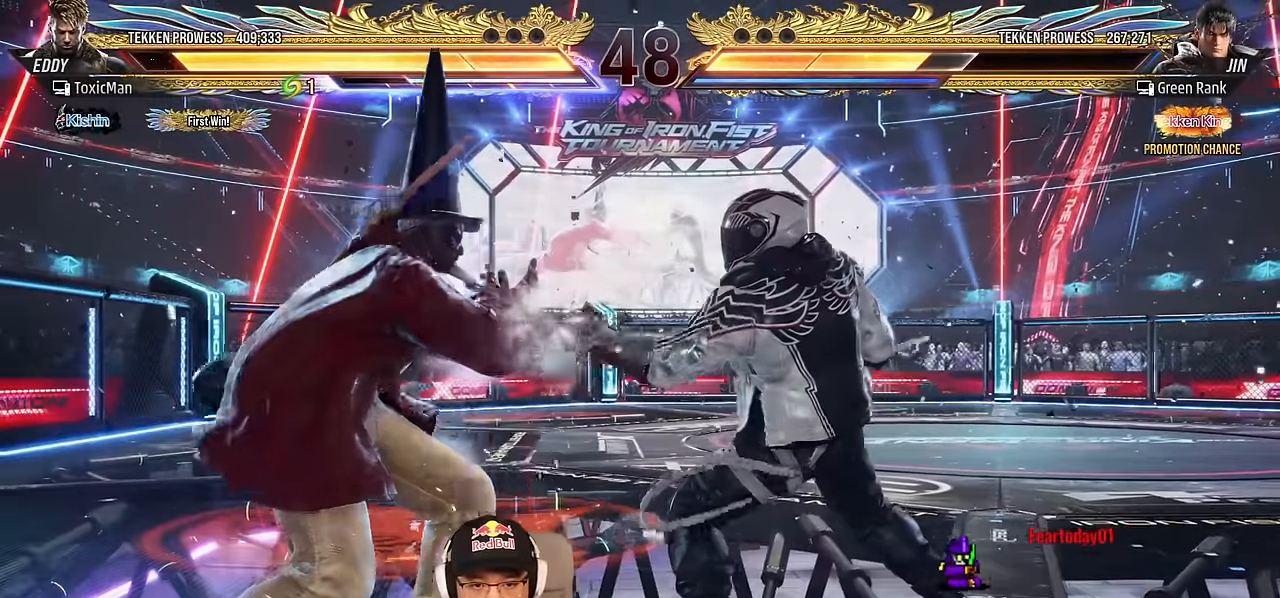
{"buttons": [], "left_stick": "left", "events": [[133, "left_stick", "down-left"], [300, "left_stick", "center"], [367, "left_stick", "left"]]}
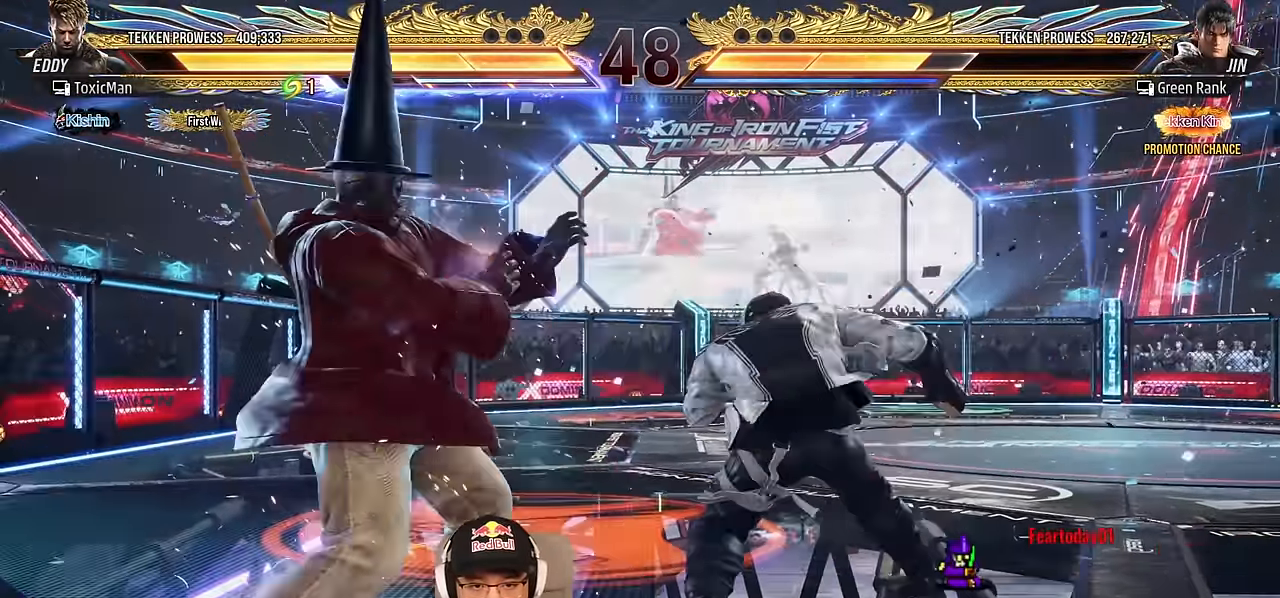
{"buttons": [], "left_stick": "center", "events": [[350, "left_stick", "center"]]}
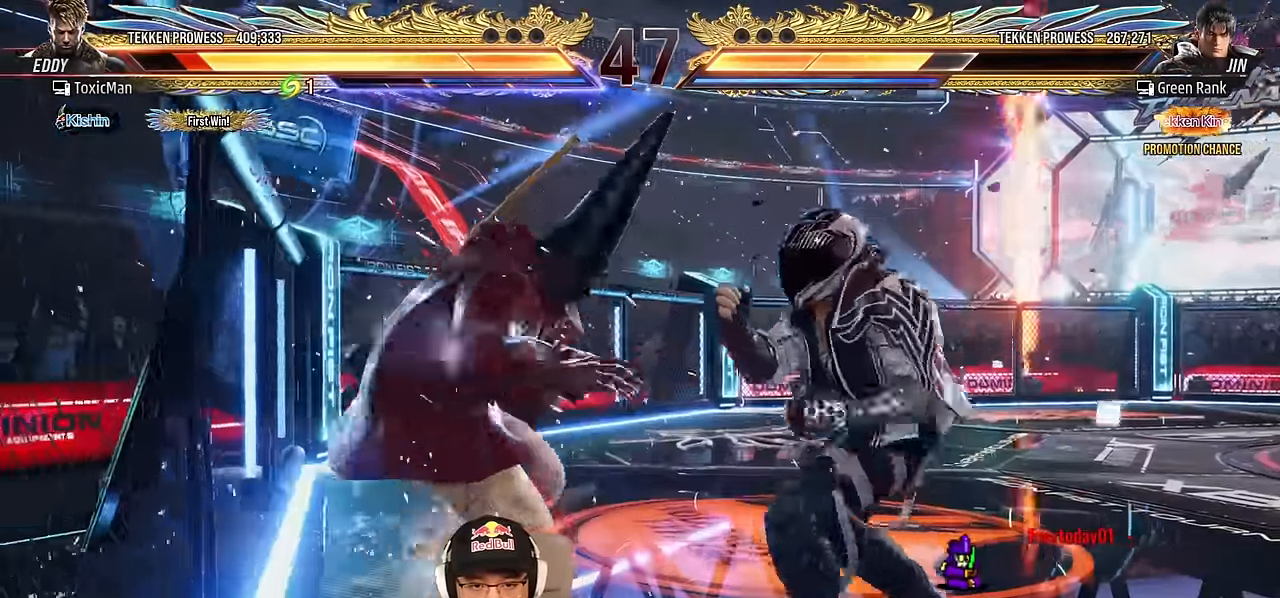
{"buttons": [], "left_stick": "down", "events": [[83, "SQUARE", "down"], [167, "SQUARE", "up"], [250, "CROSS", "down"], [383, "CROSS", "up"], [383, "left_stick", "down"]]}
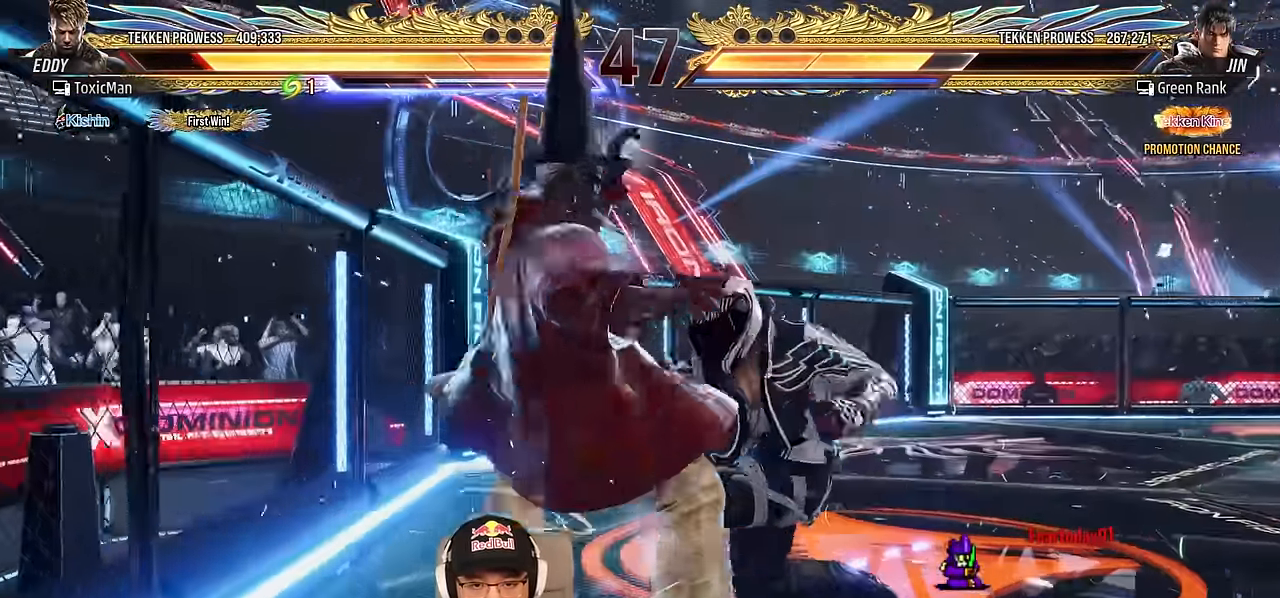
{"buttons": [], "left_stick": "left", "events": [[467, "left_stick", "left"]]}
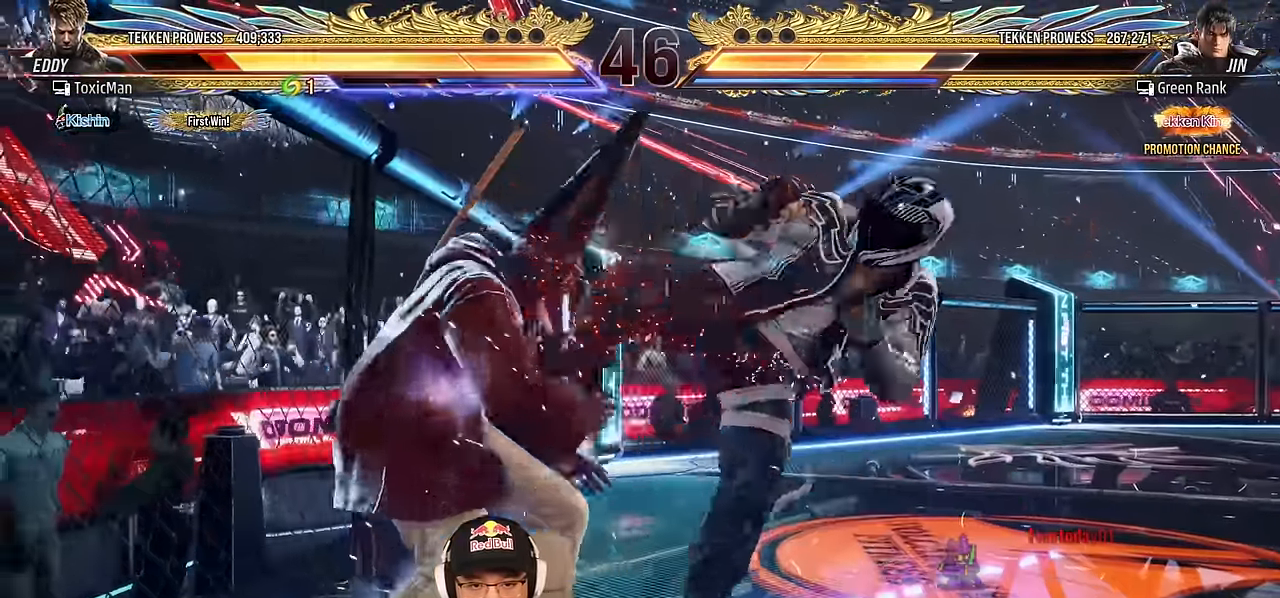
{"buttons": [], "left_stick": "center", "events": [[433, "left_stick", "center"]]}
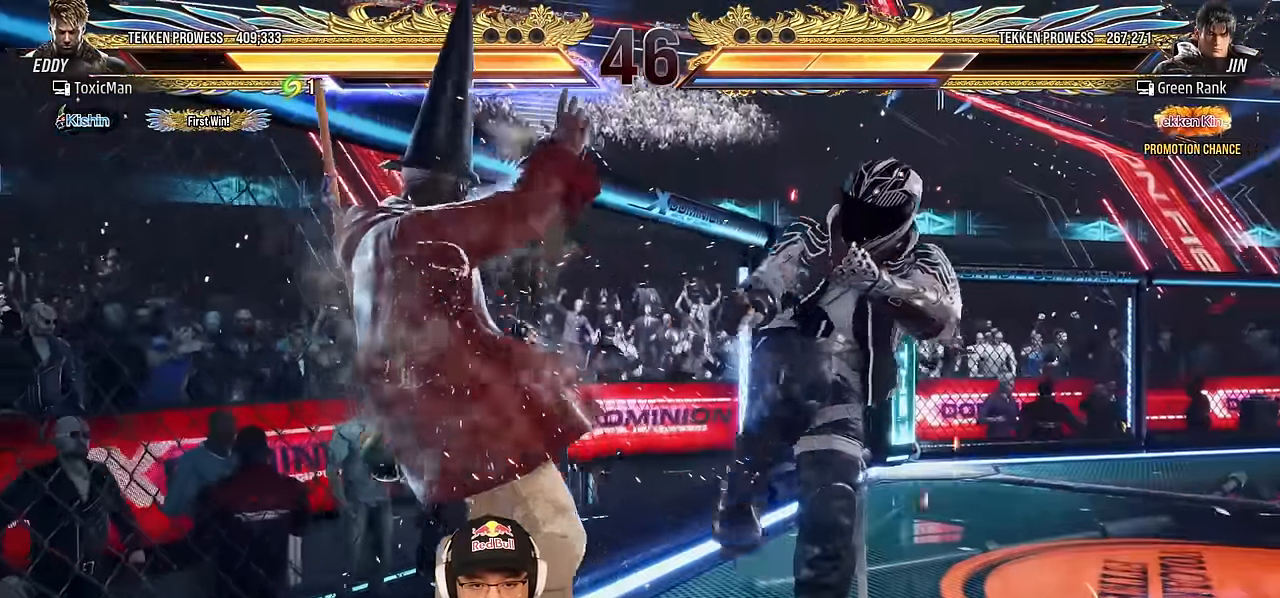
{"buttons": [], "left_stick": "down", "events": [[33, "SQUARE", "down"], [100, "SQUARE", "up"], [183, "CROSS", "down"], [300, "CROSS", "up"], [317, "left_stick", "down"]]}
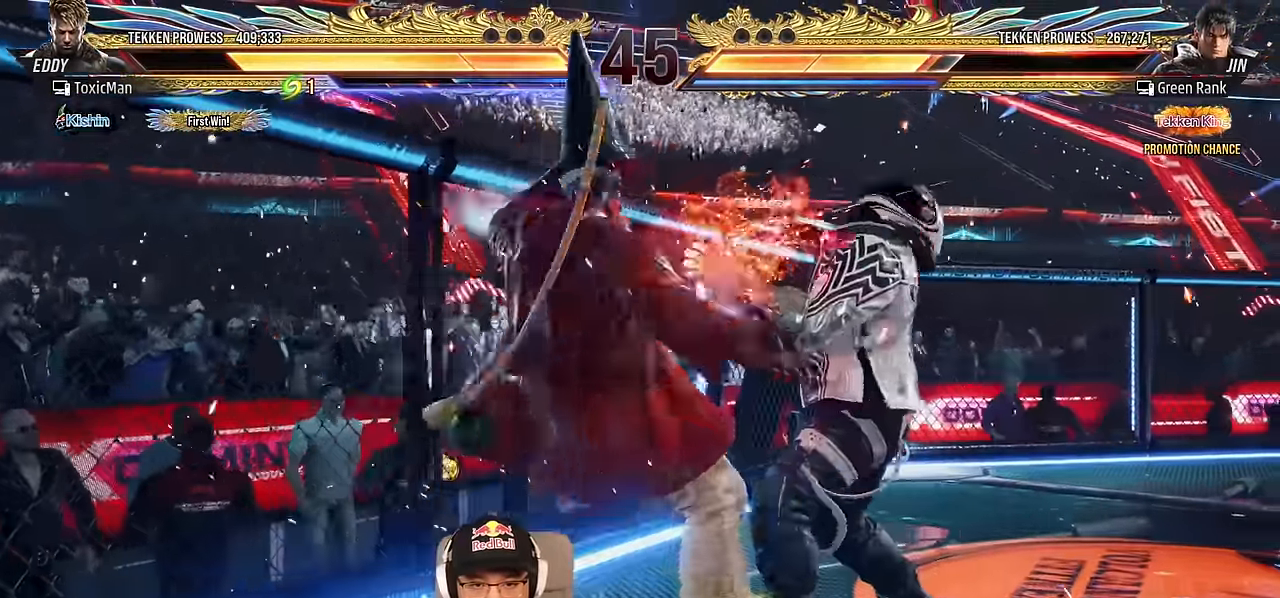
{"buttons": [], "left_stick": "center"}
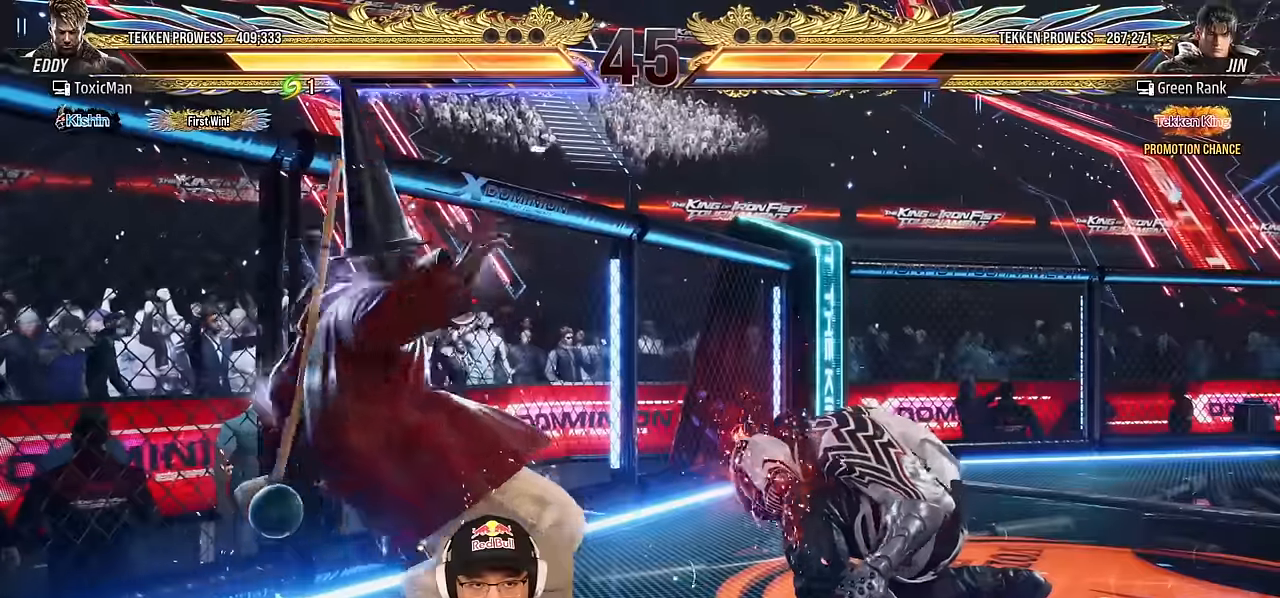
{"buttons": ["CROSS"], "left_stick": "center", "events": [[117, "CIRCLE", "down"], [183, "CIRCLE", "up"], [400, "CROSS", "down"]]}
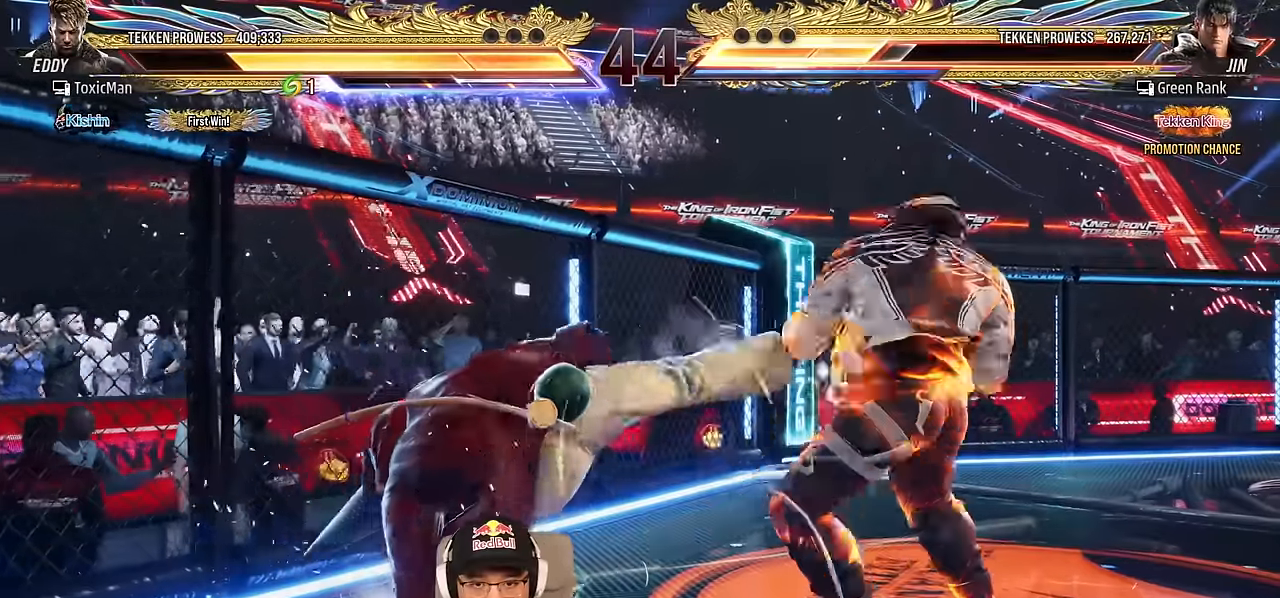
{"buttons": [], "left_stick": "center", "events": [[100, "CROSS", "up"], [233, "TRIANGLE", "down"], [267, "SQUARE", "down"], [300, "SQUARE", "up"], [300, "TRIANGLE", "up"]]}
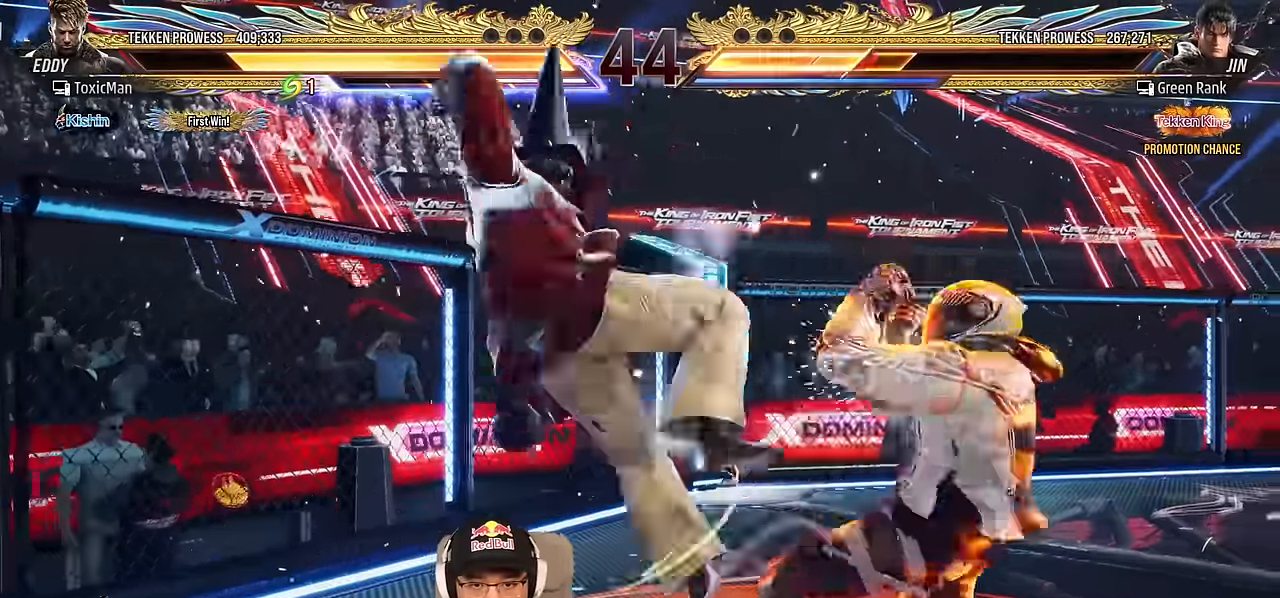
{"buttons": [], "left_stick": "left", "events": [[17, "TRIANGLE", "down"], [283, "left_stick", "left"], [317, "TRIANGLE", "up"], [383, "left_stick", "center"], [433, "left_stick", "left"]]}
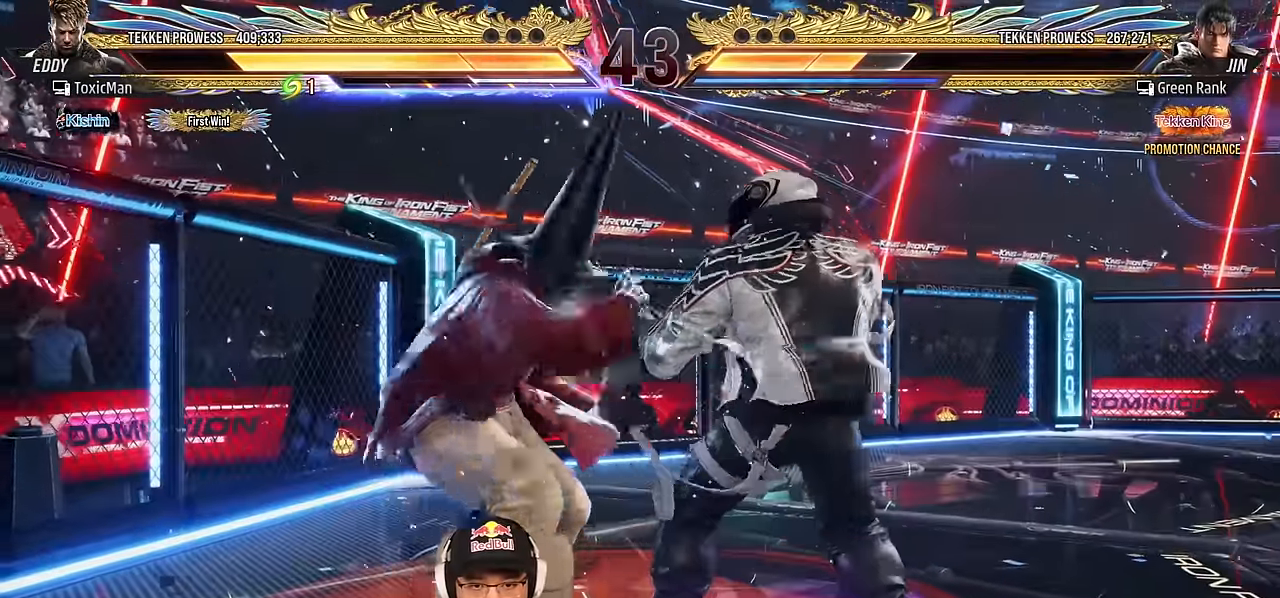
{"buttons": ["CROSS"], "left_stick": "left", "events": [[450, "CROSS", "down"]]}
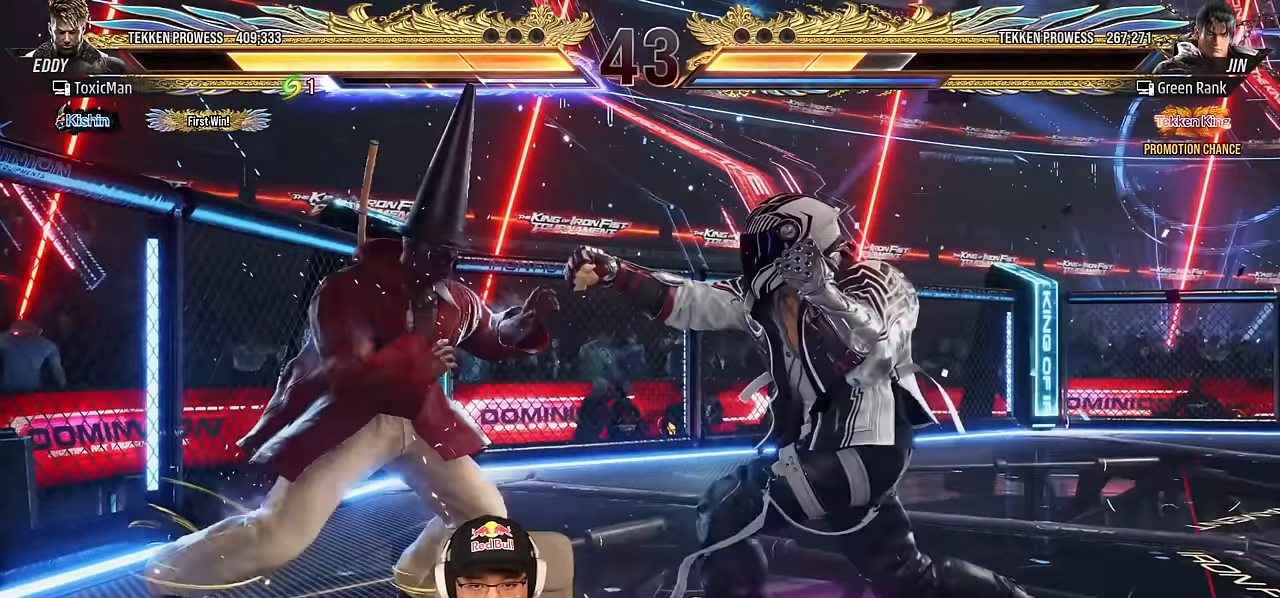
{"buttons": [], "left_stick": "center", "events": [[17, "CROSS", "up"], [117, "CROSS", "down"], [200, "left_stick", "center"], [217, "CROSS", "up"], [367, "TRIANGLE", "down"], [467, "TRIANGLE", "up"]]}
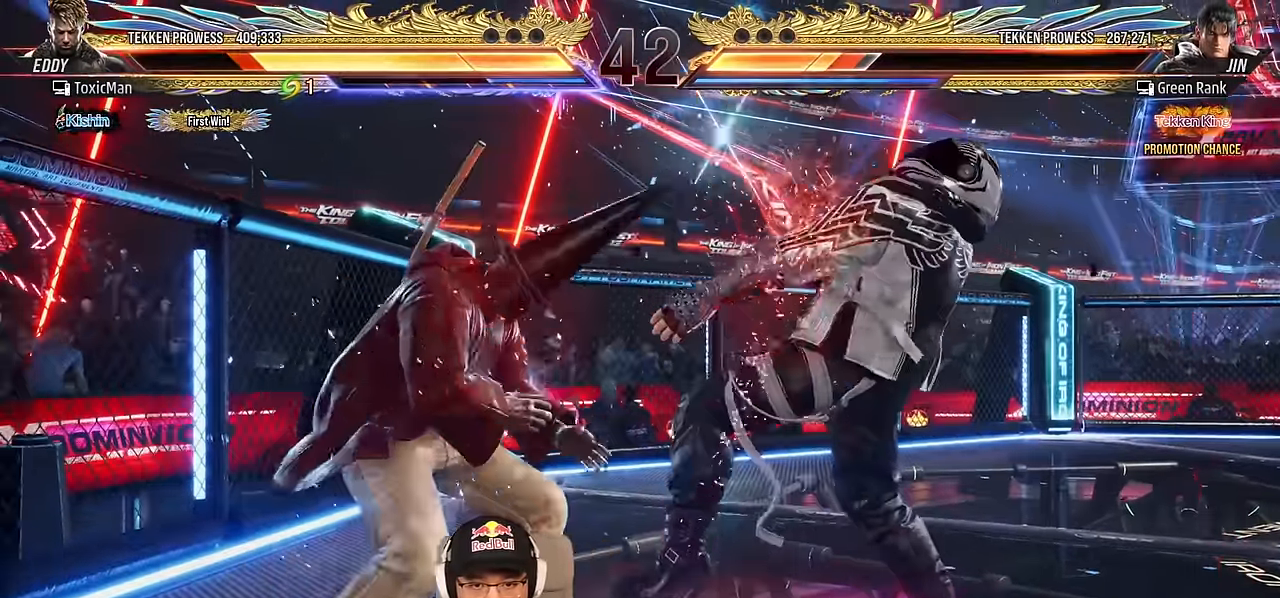
{"buttons": [], "left_stick": "center", "events": [[100, "TRIANGLE", "down"], [250, "TRIANGLE", "up"]]}
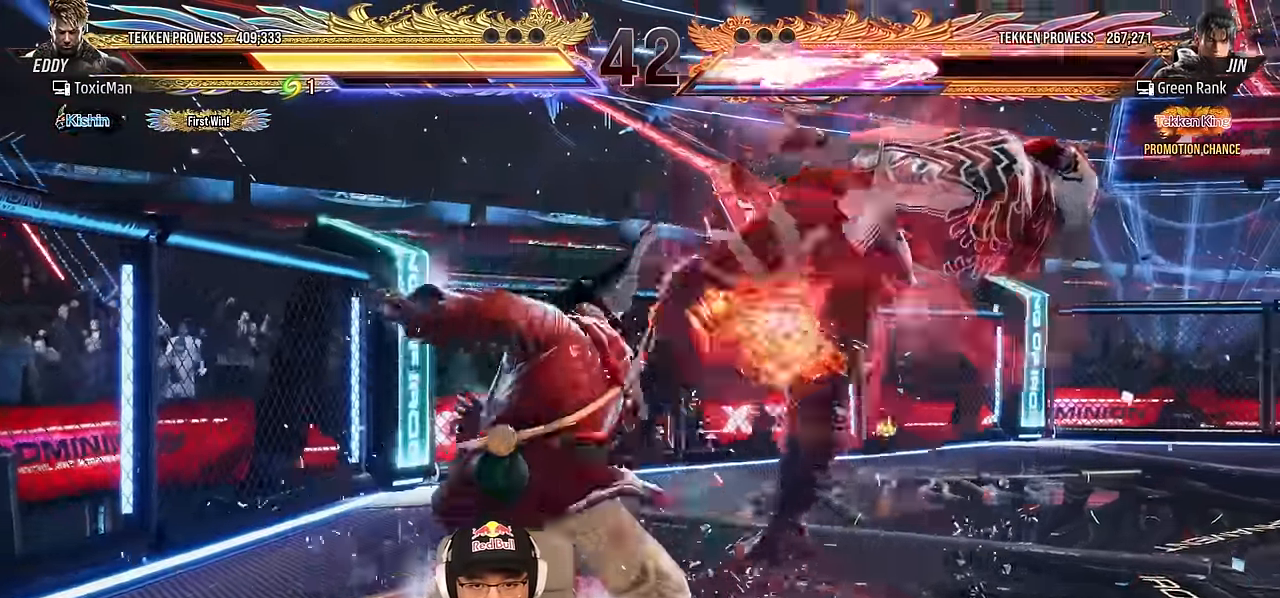
{"buttons": [], "left_stick": "center", "events": [[183, "left_stick", "down-right"], [200, "SQUARE", "down"], [300, "SQUARE", "up"], [333, "left_stick", "center"]]}
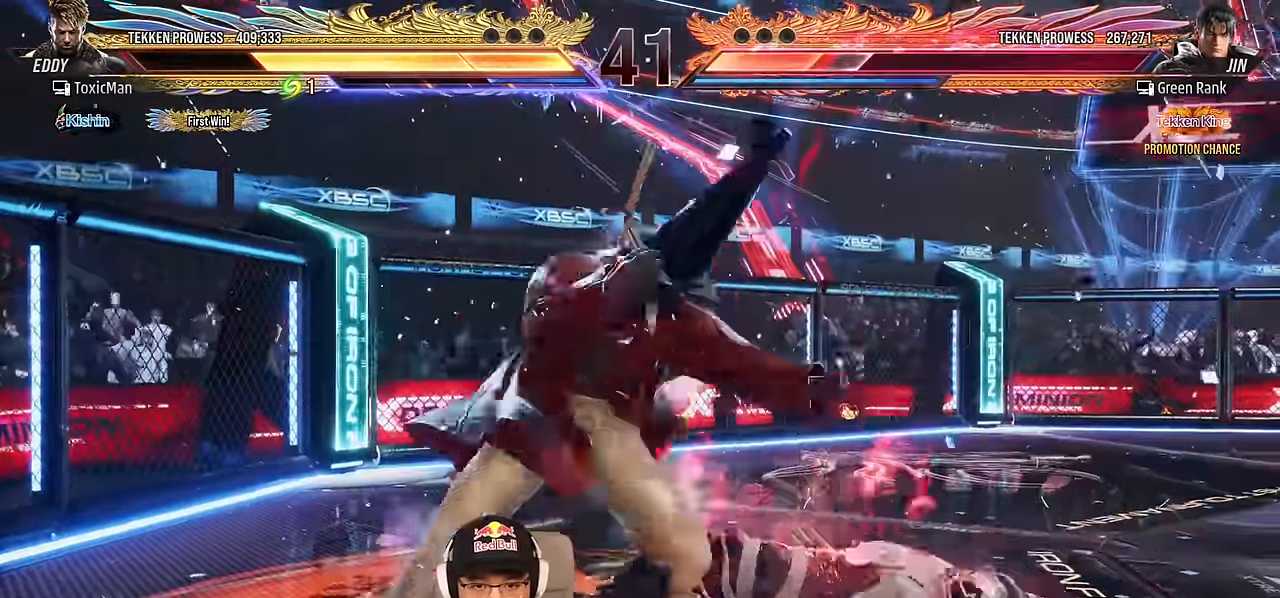
{"buttons": [], "left_stick": "center", "events": [[133, "left_stick", "right"], [217, "left_stick", "center"], [317, "left_stick", "right"], [400, "left_stick", "down"], [417, "CROSS", "down"], [483, "left_stick", "center"], [500, "CROSS", "up"]]}
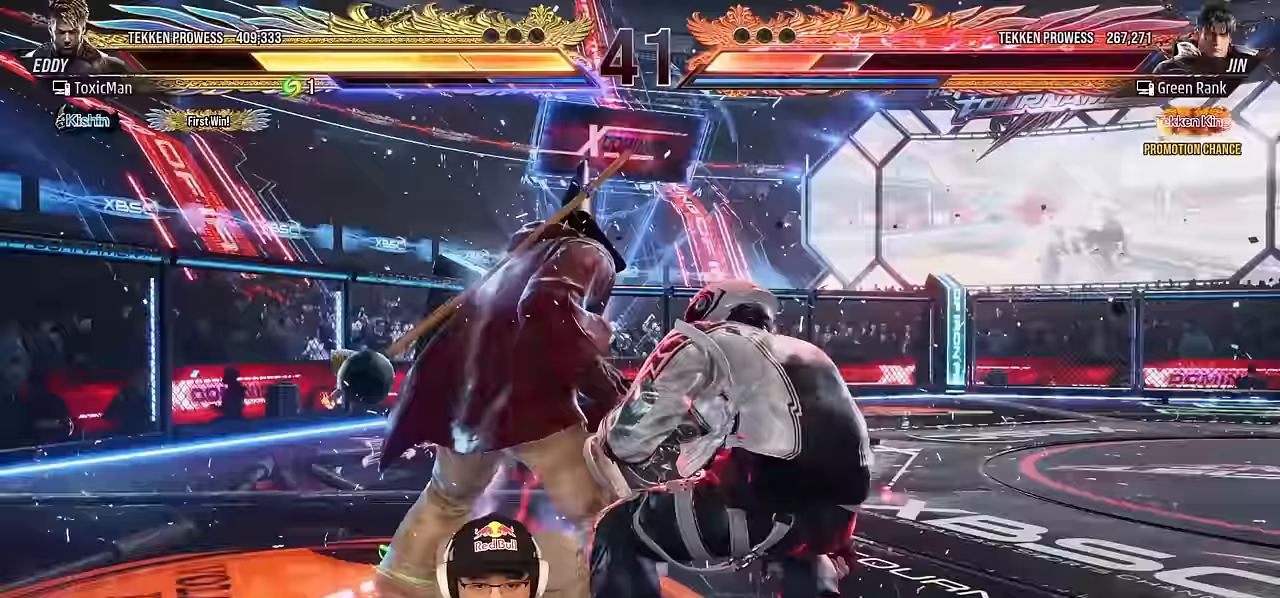
{"buttons": ["TRIANGLE"], "left_stick": "center", "events": [[217, "TRIANGLE", "down"]]}
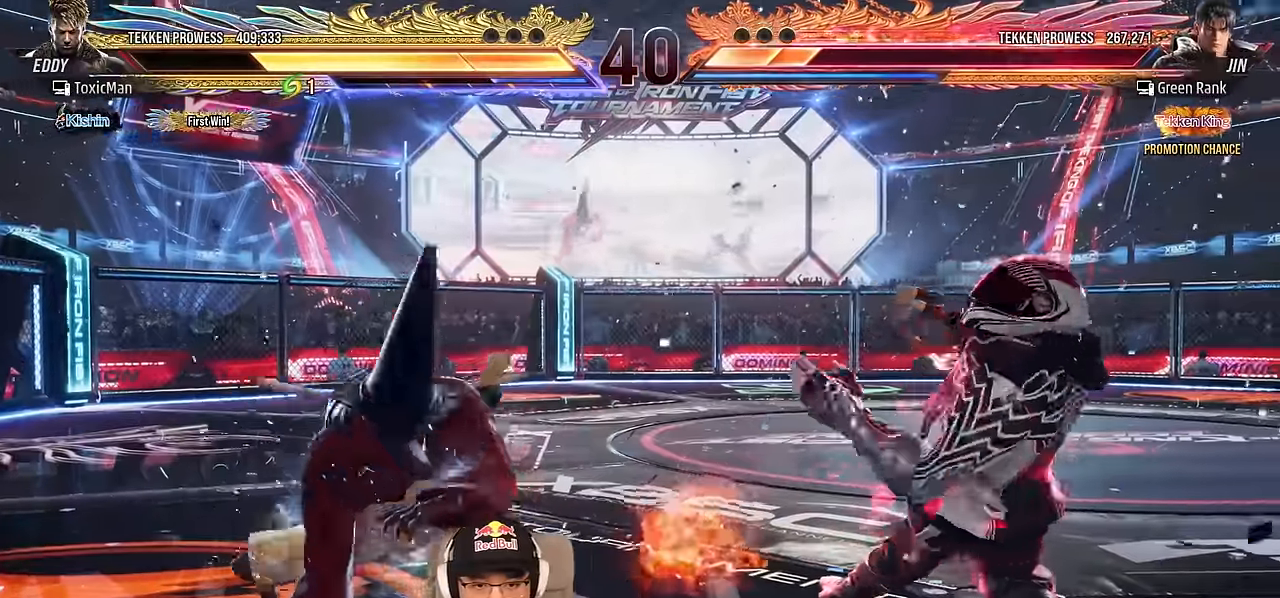
{"buttons": [], "left_stick": "left", "events": [[83, "TRIANGLE", "up"], [167, "left_stick", "left"], [250, "left_stick", "center"], [300, "left_stick", "left"]]}
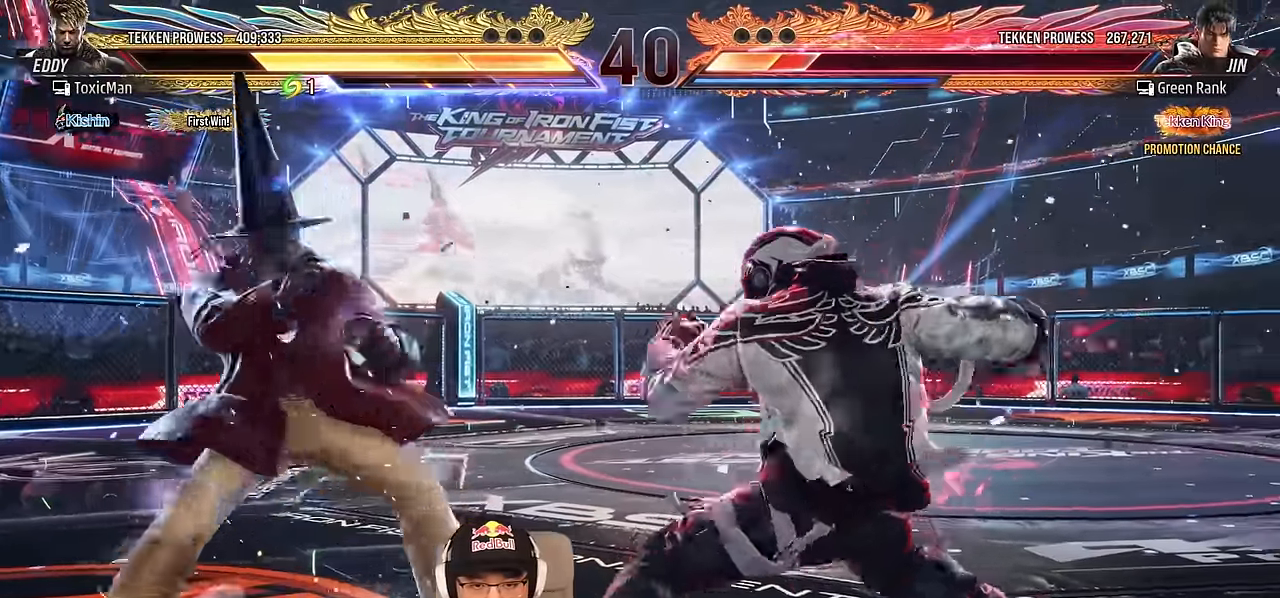
{"buttons": [], "left_stick": "center", "events": [[250, "left_stick", "right"], [367, "CROSS", "down"], [450, "CROSS", "up"], [467, "left_stick", "center"]]}
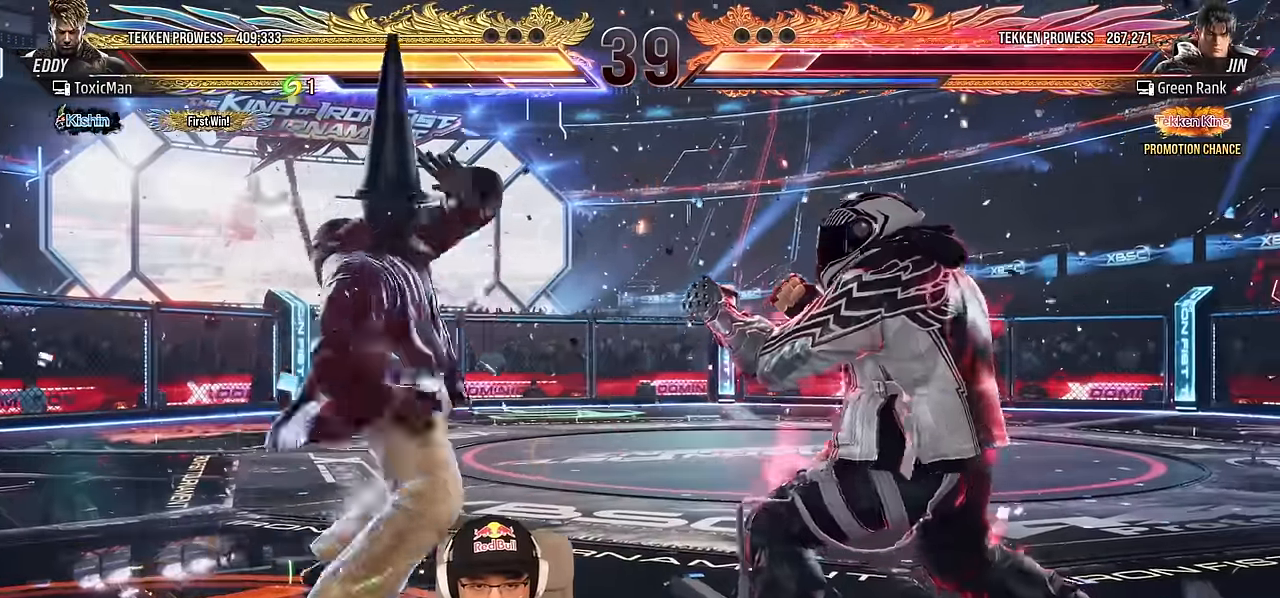
{"buttons": ["TRIANGLE"], "left_stick": "center", "events": [[17, "TRIANGLE", "down"]]}
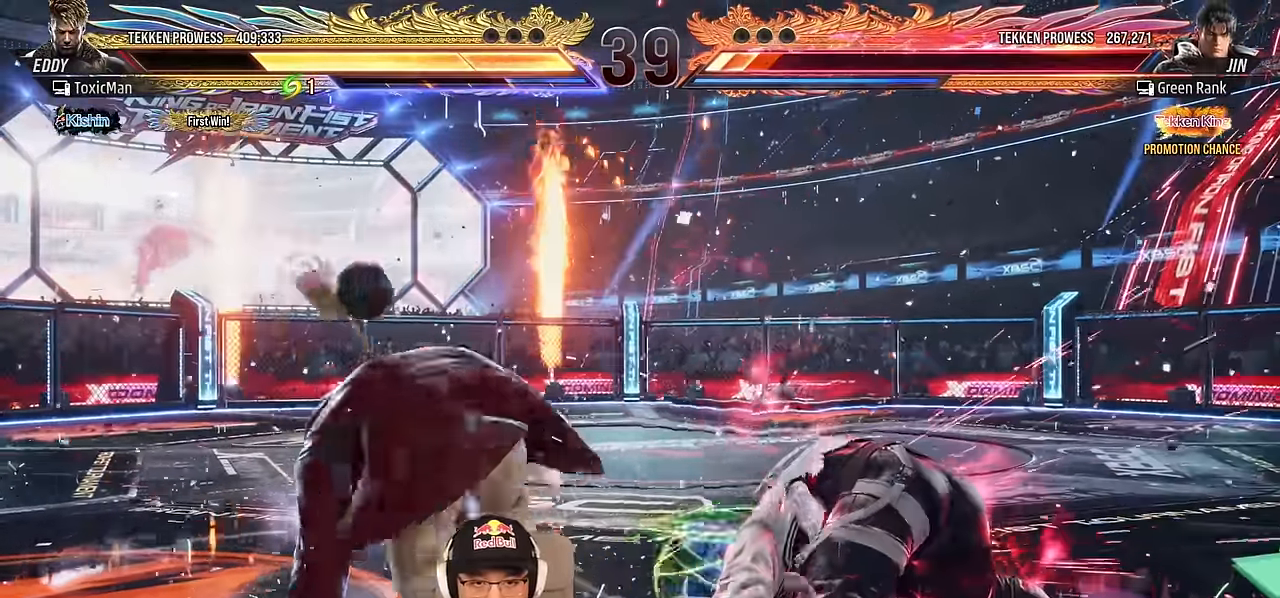
{"buttons": ["CROSS"], "left_stick": "center", "events": [[17, "TRIANGLE", "up"], [250, "CIRCLE", "down"], [333, "CIRCLE", "up"], [500, "CROSS", "down"]]}
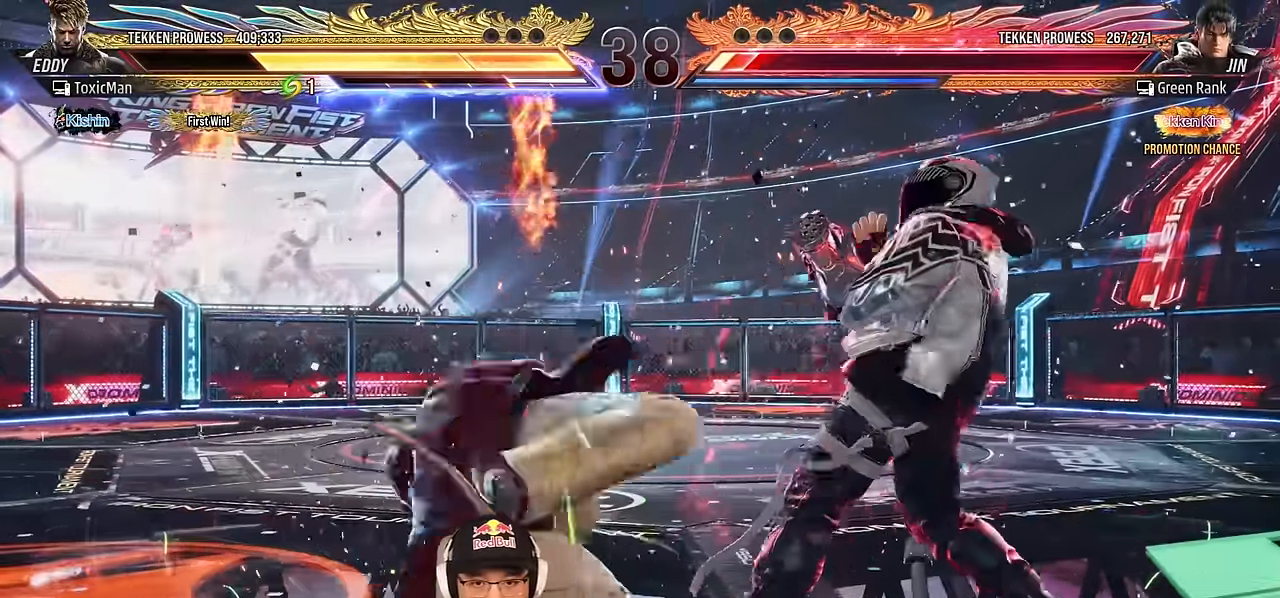
{"buttons": ["TRIANGLE"], "left_stick": "right", "events": [[83, "CROSS", "up"], [150, "left_stick", "right"], [250, "TRIANGLE", "down"], [267, "SQUARE", "down"], [300, "TRIANGLE", "up"], [317, "SQUARE", "up"], [483, "TRIANGLE", "down"]]}
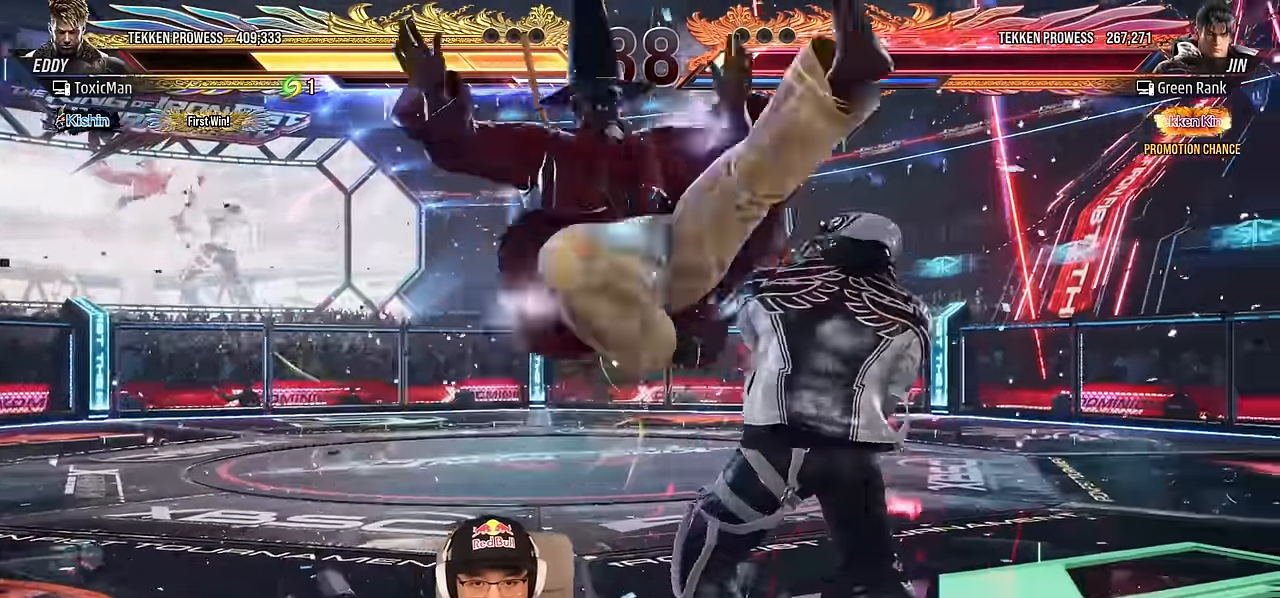
{"buttons": [], "left_stick": "right", "events": [[350, "TRIANGLE", "up"]]}
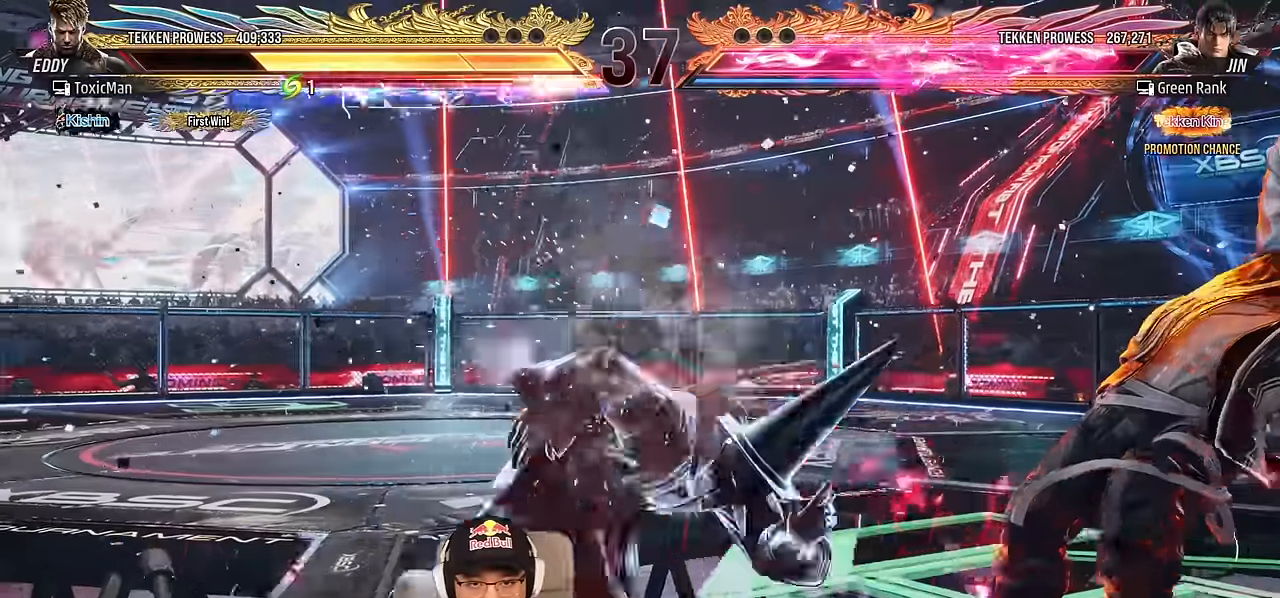
{"buttons": [], "left_stick": "center", "events": [[33, "TRIANGLE", "down"], [50, "left_stick", "center"], [267, "TRIANGLE", "up"], [333, "left_stick", "up"], [433, "left_stick", "center"]]}